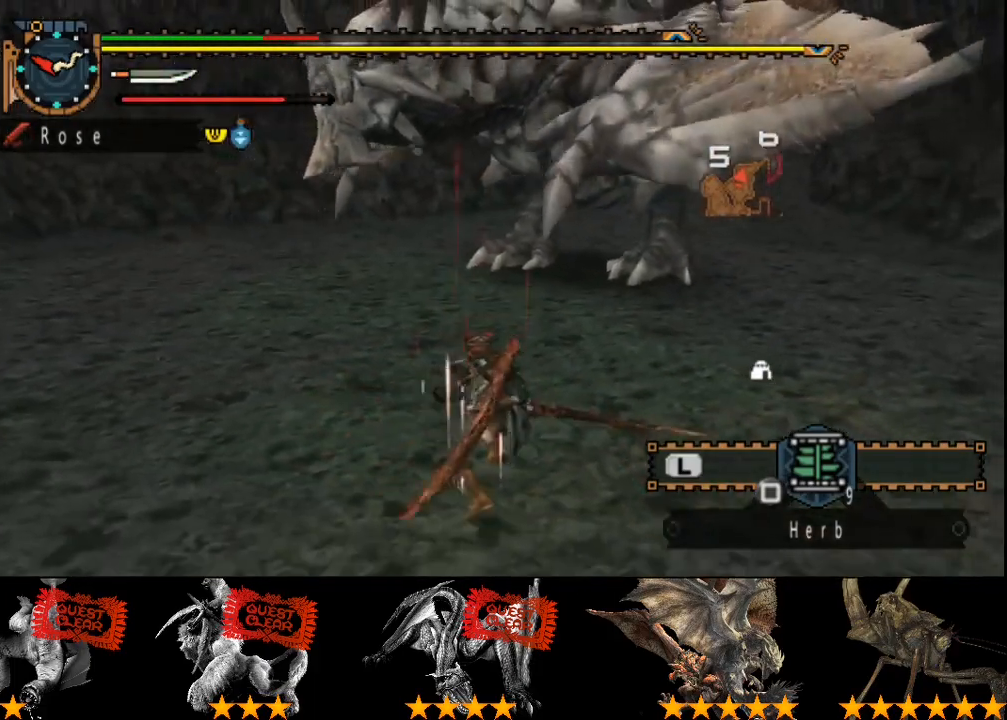
Gameplay with a controller (PlayStation layout); each line is a JSON object with the inputs held at the frame after it. "events" lists button and stick changes between this image and that frame as [ms after this image, input, new state], when the widget could be followed in between. Not read: L3 R3.
{"buttons": [], "left_stick": "right", "right_stick": "center", "events": [[167, "left_stick", "right"]]}
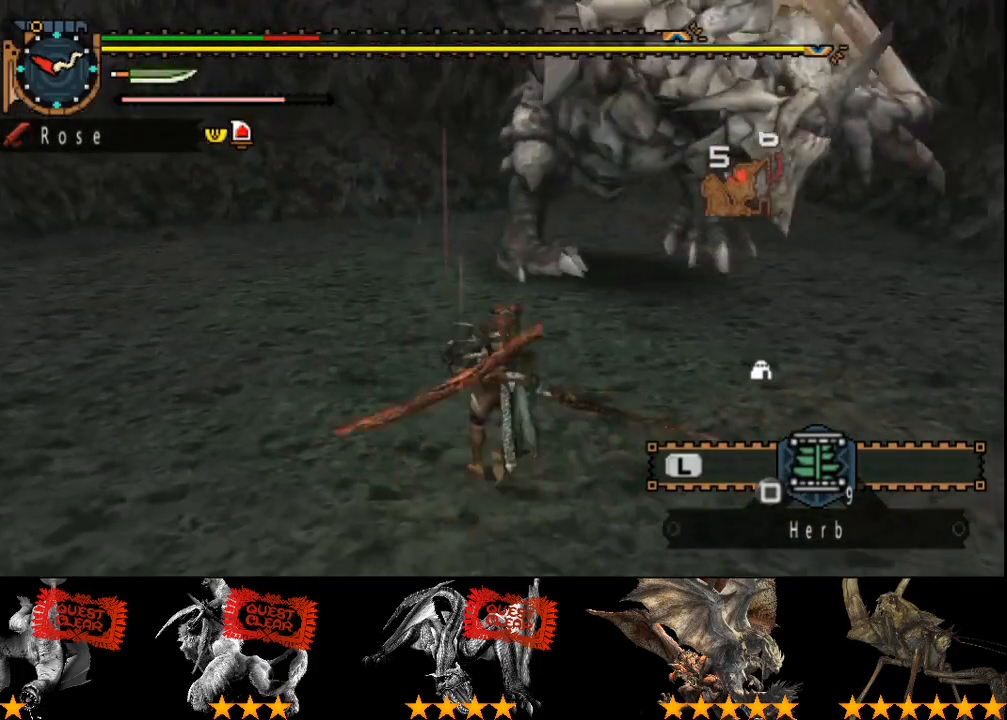
{"buttons": [], "left_stick": "right", "right_stick": "center", "events": []}
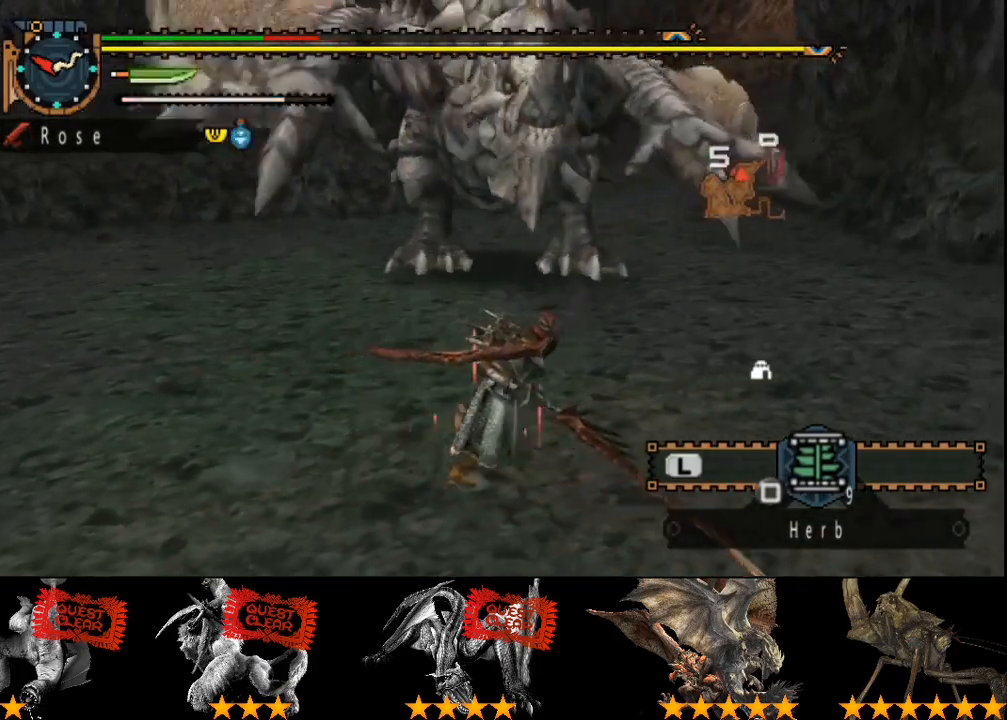
{"buttons": [], "left_stick": "right", "right_stick": "center", "events": [[233, "right_stick", "left"], [400, "right_stick", "center"]]}
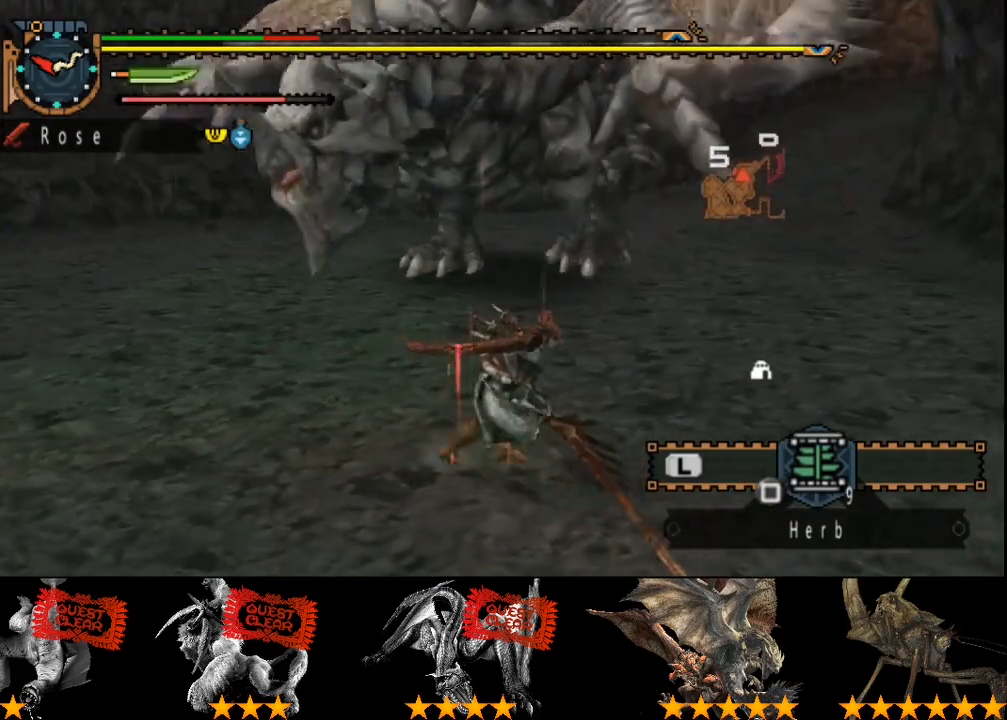
{"buttons": [], "left_stick": "center", "right_stick": "center", "events": [[333, "SQUARE", "down"], [400, "SQUARE", "up"], [500, "left_stick", "center"]]}
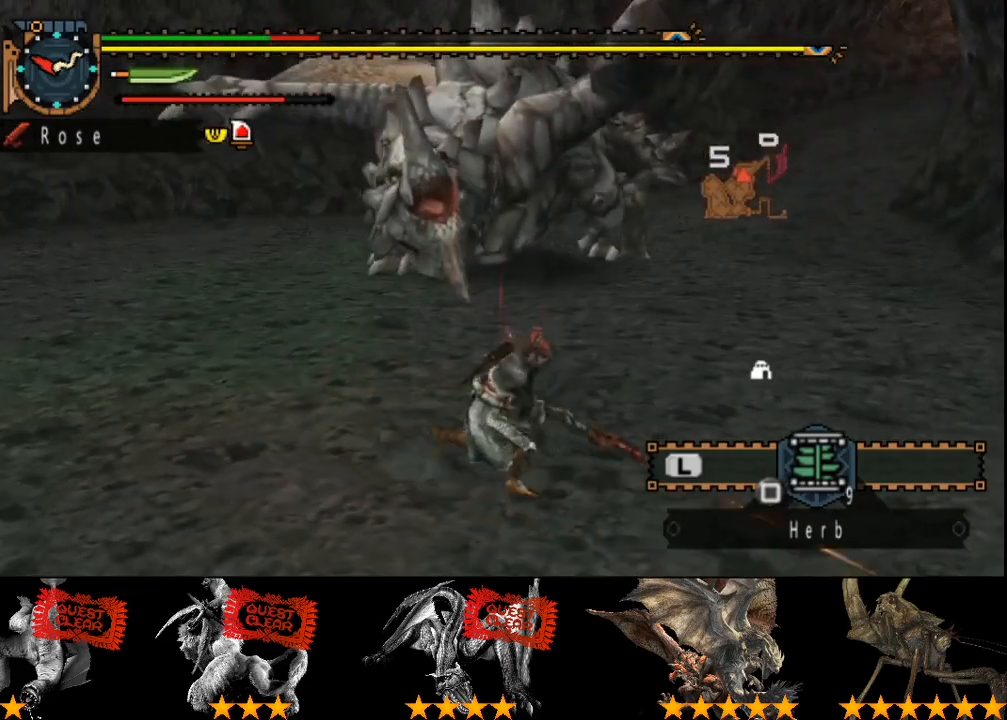
{"buttons": ["SQUARE"], "left_stick": "down-left", "right_stick": "center", "events": [[100, "right_stick", "left"], [233, "right_stick", "center"], [267, "left_stick", "down-left"], [333, "SQUARE", "down"], [433, "SQUARE", "up"], [500, "SQUARE", "down"]]}
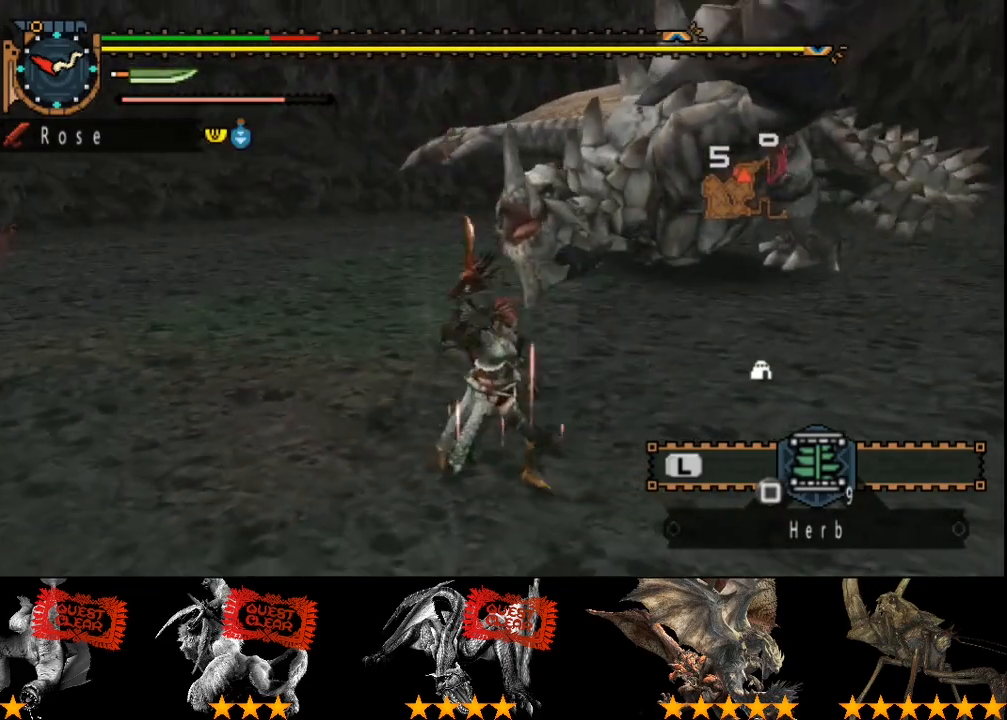
{"buttons": [], "left_stick": "down-left", "right_stick": "center", "events": [[67, "SQUARE", "up"], [133, "SQUARE", "down"], [483, "SQUARE", "up"]]}
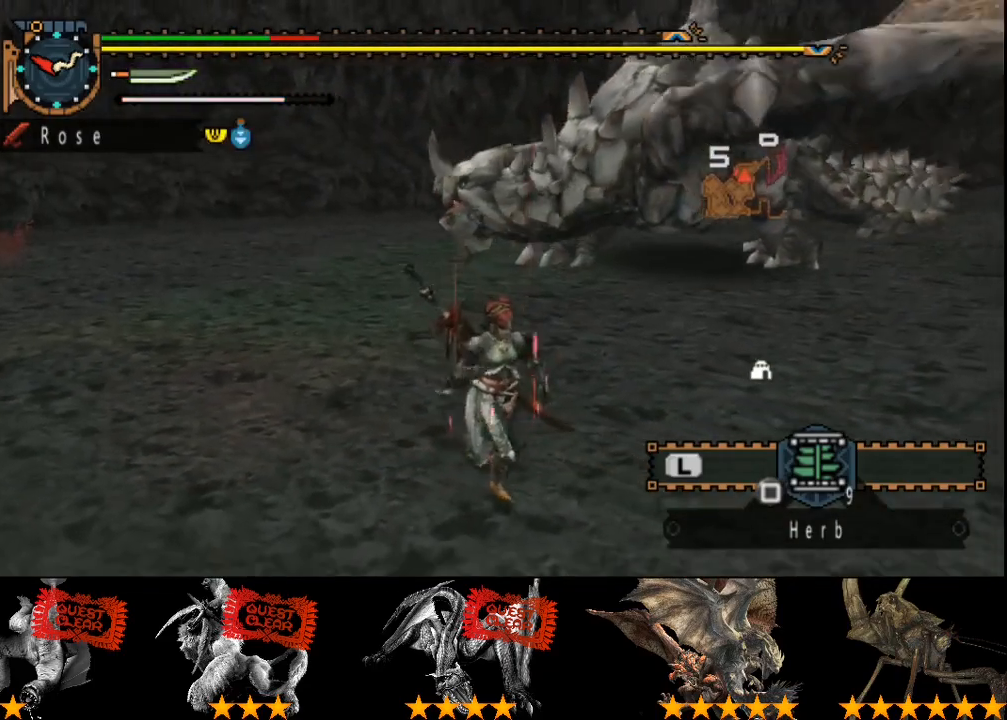
{"buttons": [], "left_stick": "down-left", "right_stick": "center", "events": [[83, "SQUARE", "down"], [150, "SQUARE", "up"], [217, "SQUARE", "down"], [317, "SQUARE", "up"], [417, "SQUARE", "down"], [483, "SQUARE", "up"]]}
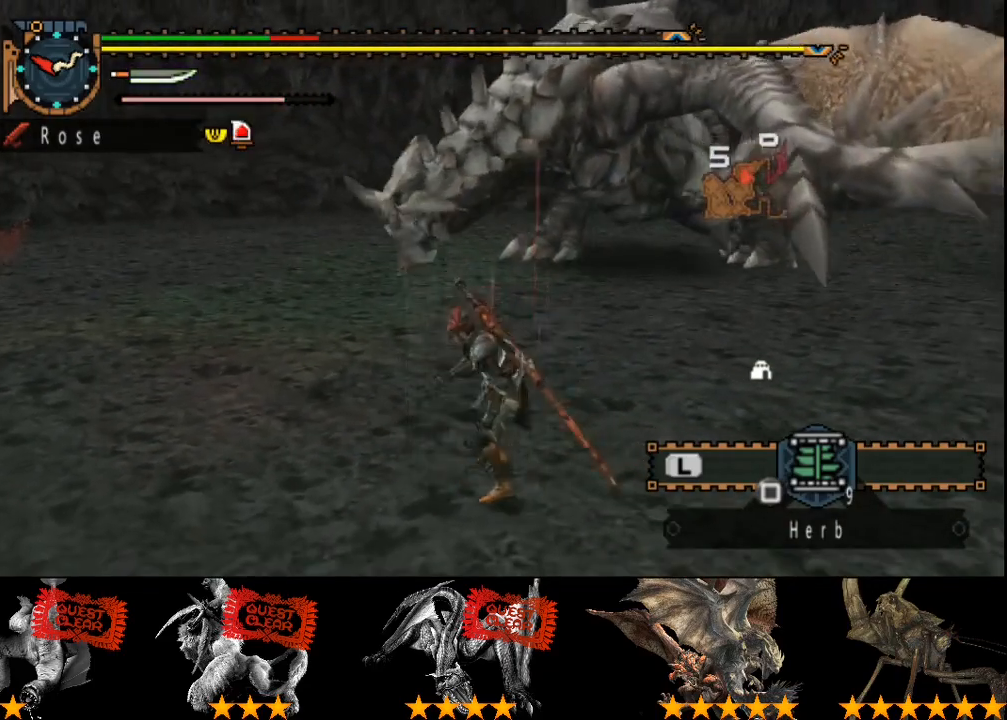
{"buttons": [], "left_stick": "center", "right_stick": "left", "events": [[50, "SQUARE", "down"], [117, "SQUARE", "up"], [150, "left_stick", "center"], [250, "right_stick", "left"]]}
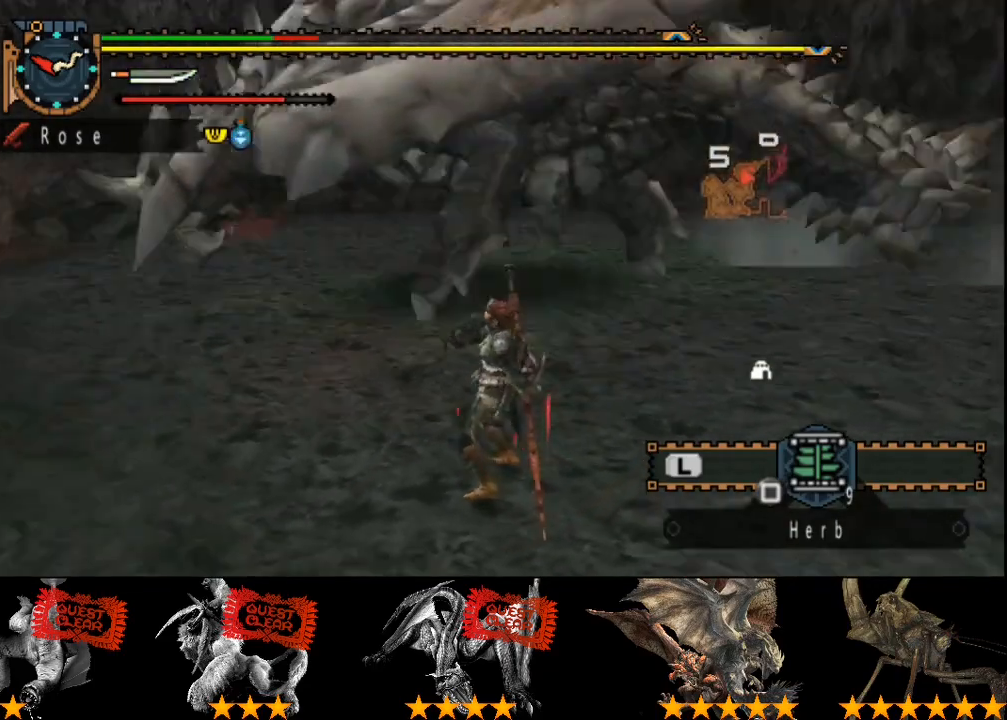
{"buttons": [], "left_stick": "center", "right_stick": "center", "events": [[50, "R2", "down"], [233, "right_stick", "center"], [367, "R2", "up"]]}
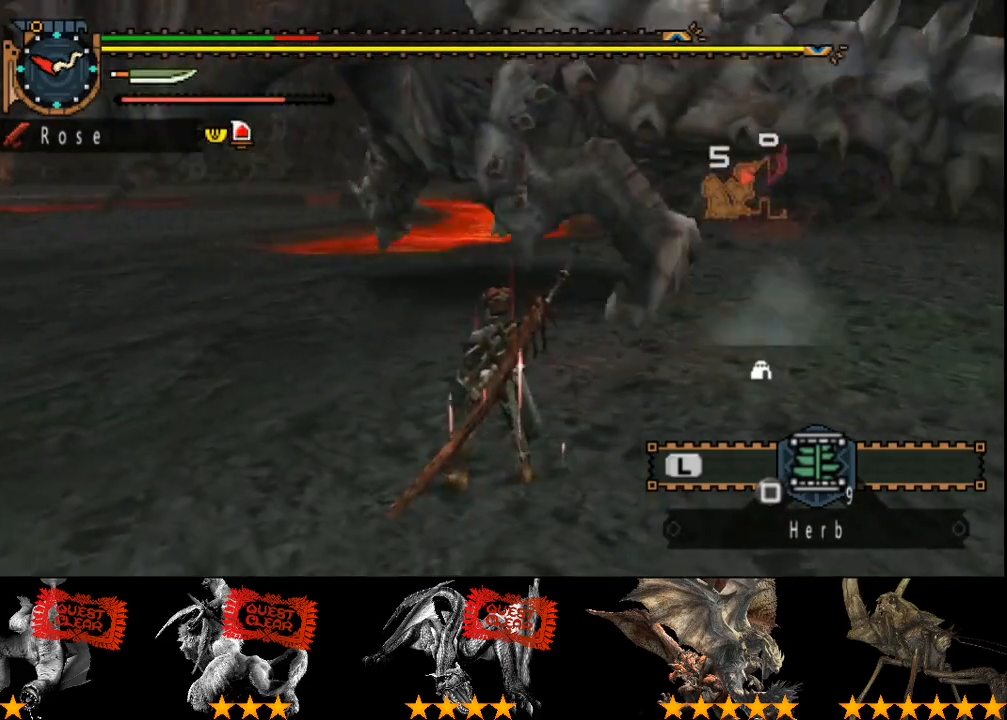
{"buttons": [], "left_stick": "center", "right_stick": "left", "events": [[367, "right_stick", "left"]]}
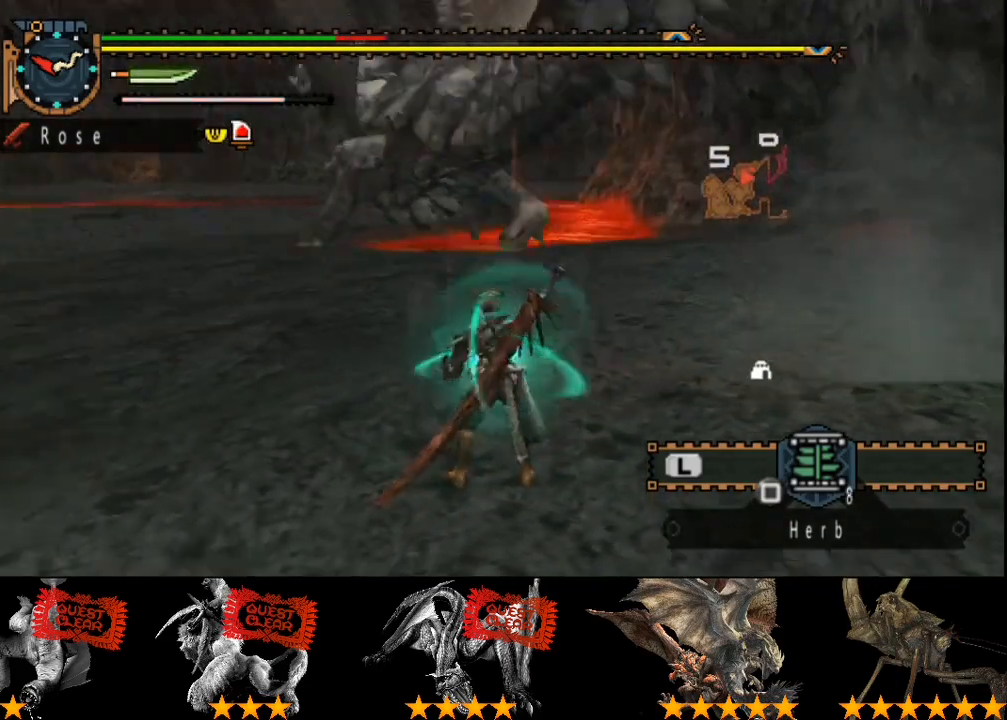
{"buttons": ["R2"], "left_stick": "center", "right_stick": "center", "events": [[117, "right_stick", "center"], [283, "R2", "down"]]}
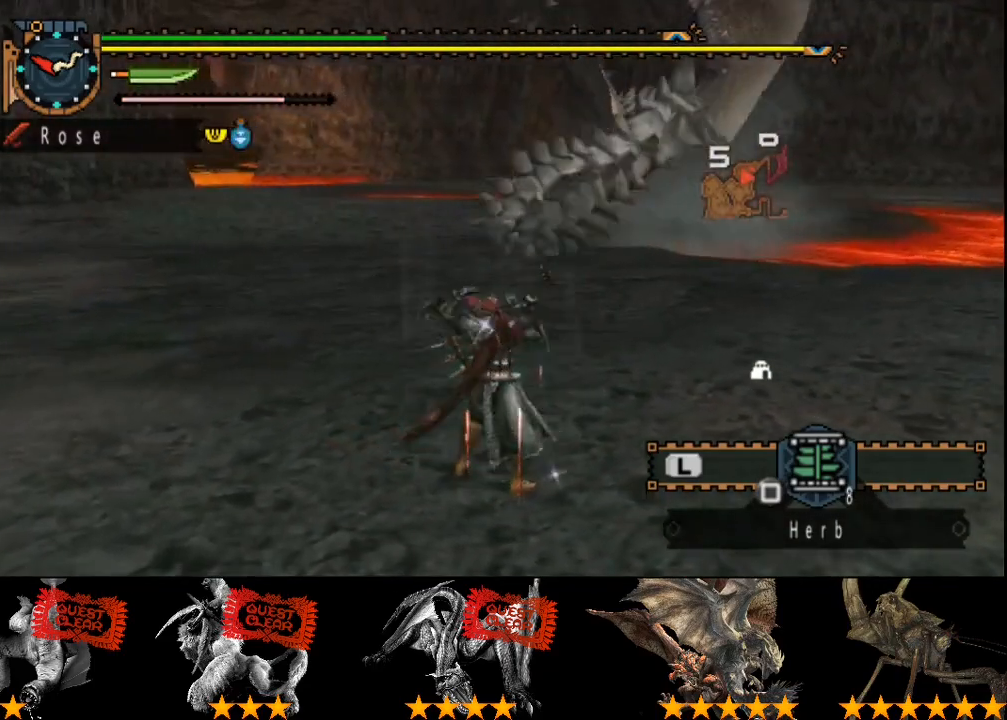
{"buttons": ["R2"], "left_stick": "up", "right_stick": "center", "events": [[350, "left_stick", "up"]]}
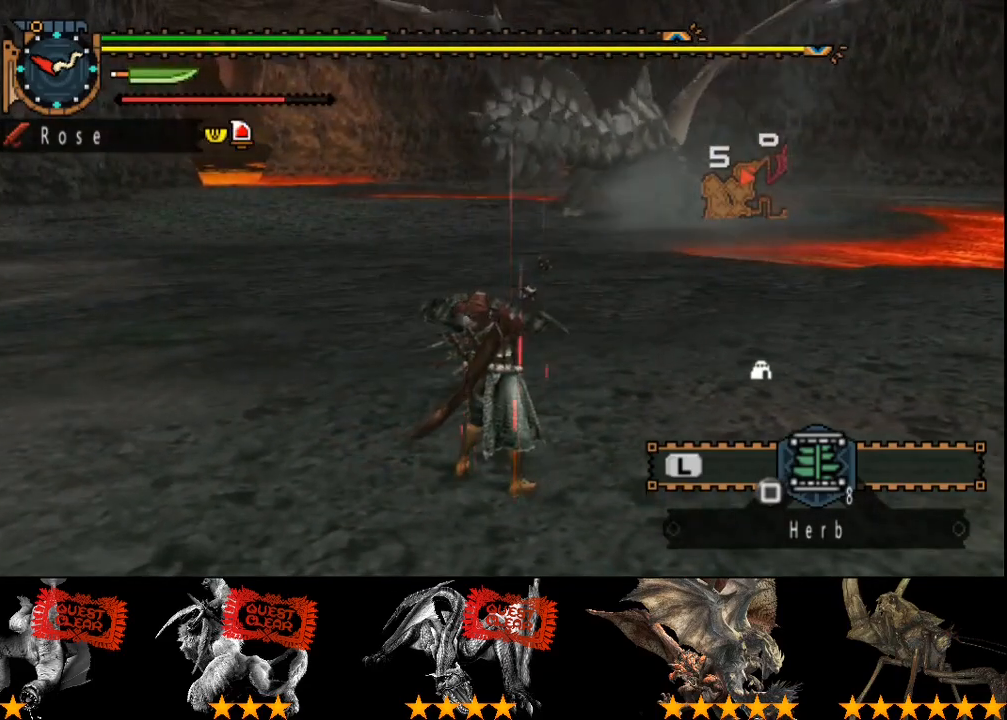
{"buttons": ["R2"], "left_stick": "up", "right_stick": "center", "events": [[367, "right_stick", "right"], [500, "right_stick", "center"]]}
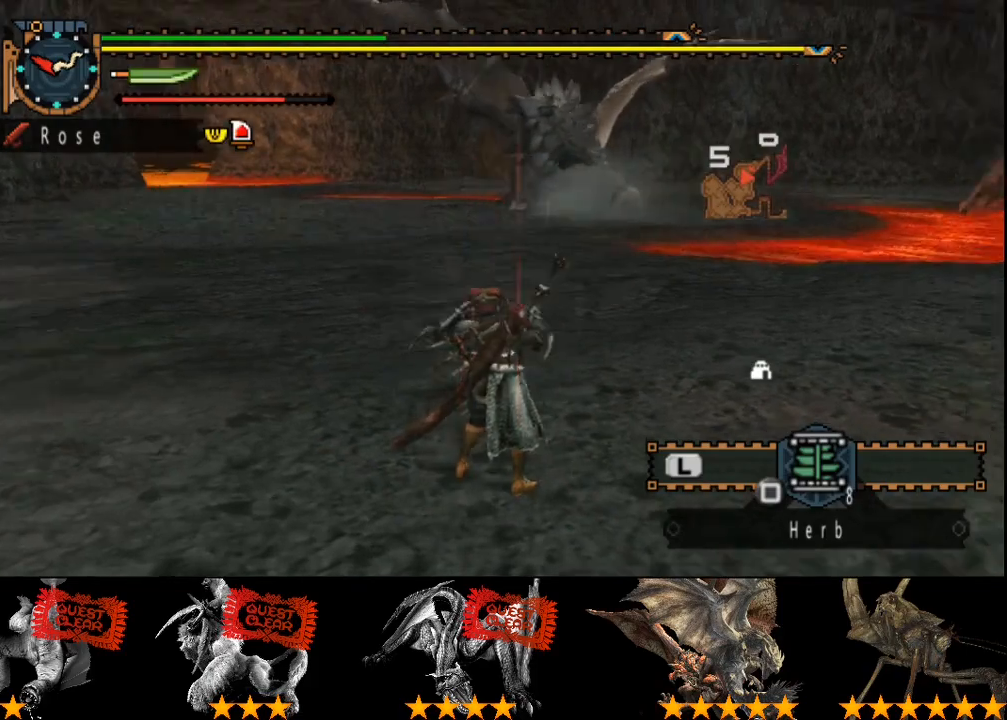
{"buttons": ["R2"], "left_stick": "up", "right_stick": "center", "events": []}
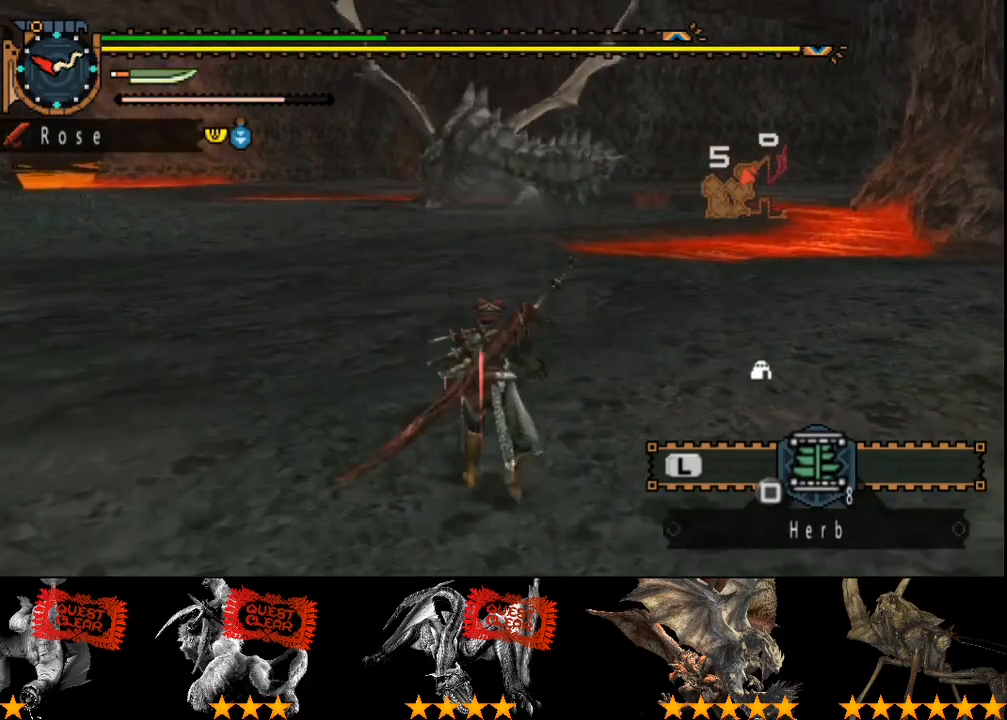
{"buttons": ["R2"], "left_stick": "up", "right_stick": "center", "events": []}
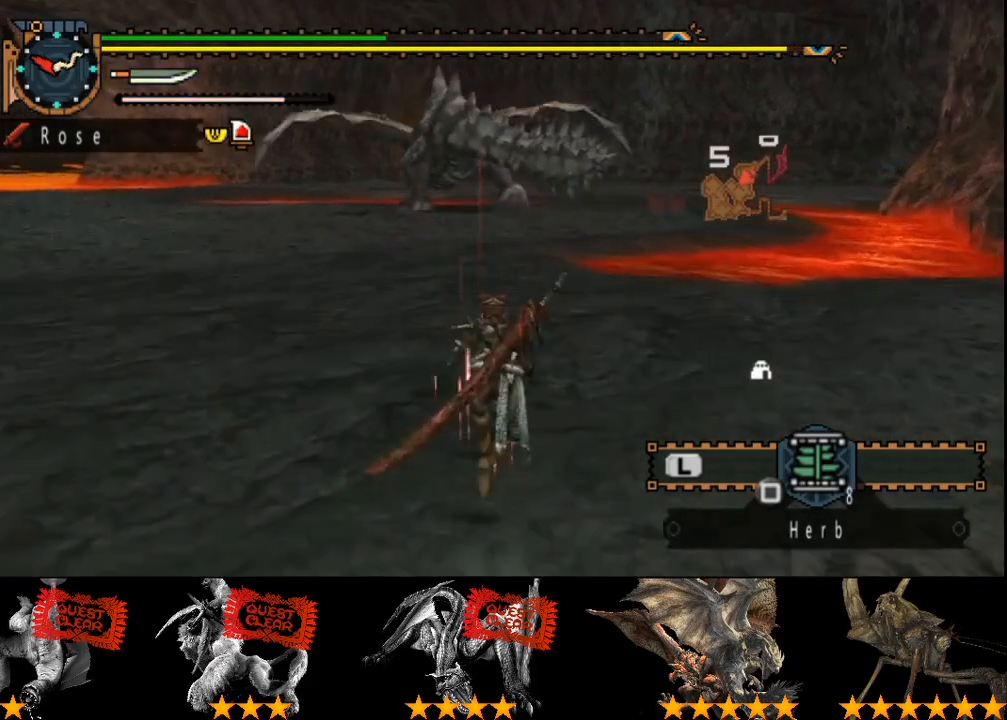
{"buttons": ["R2"], "left_stick": "up", "right_stick": "center", "events": []}
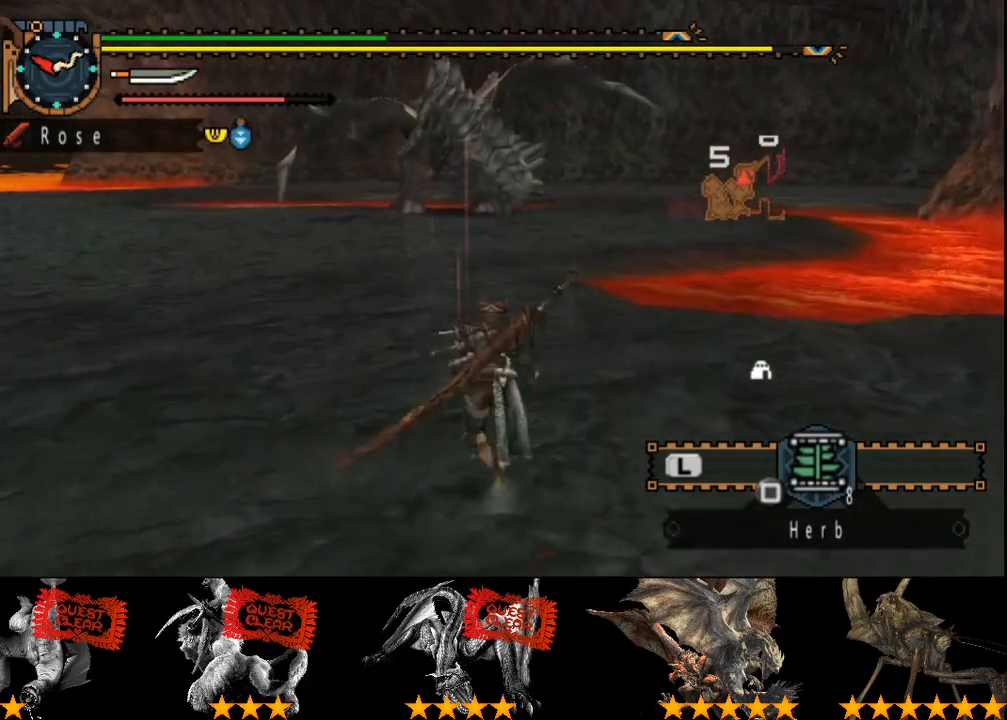
{"buttons": ["R2"], "left_stick": "up", "right_stick": "center", "events": []}
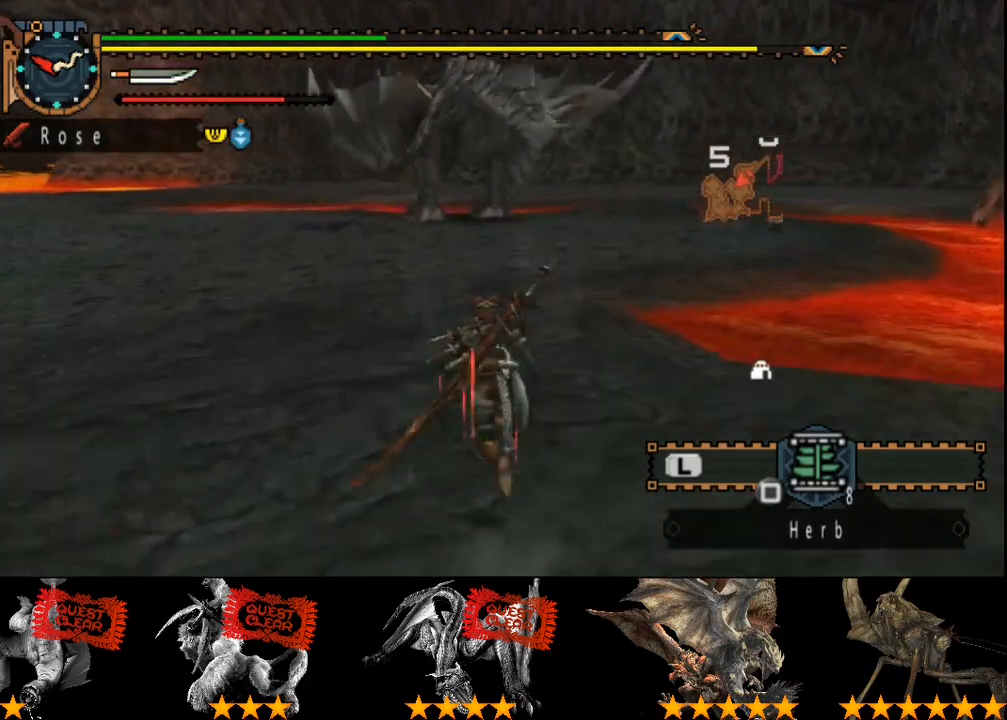
{"buttons": ["R2"], "left_stick": "up", "right_stick": "center", "events": []}
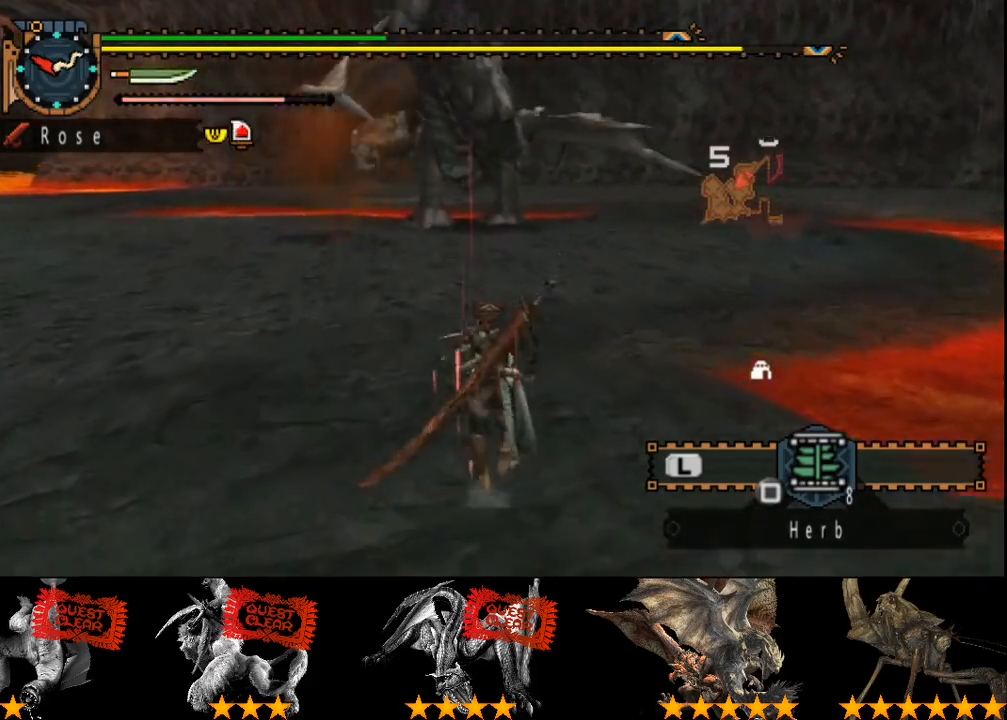
{"buttons": ["R2"], "left_stick": "up", "right_stick": "center", "events": []}
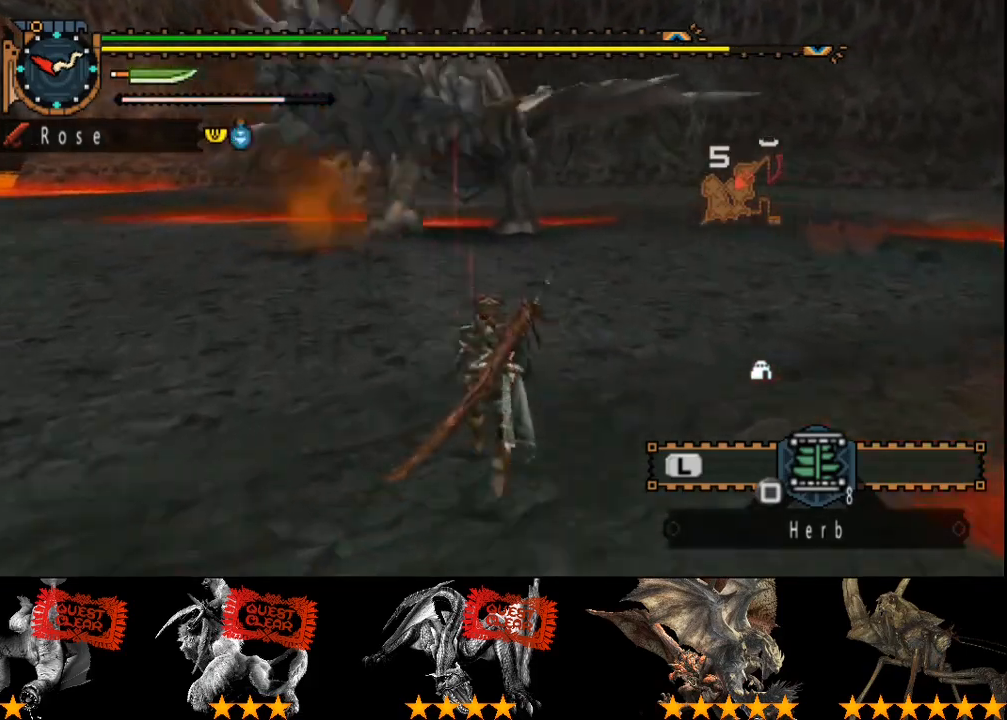
{"buttons": [], "left_stick": "up-left", "right_stick": "center", "events": [[250, "left_stick", "up-left"], [417, "R2", "up"]]}
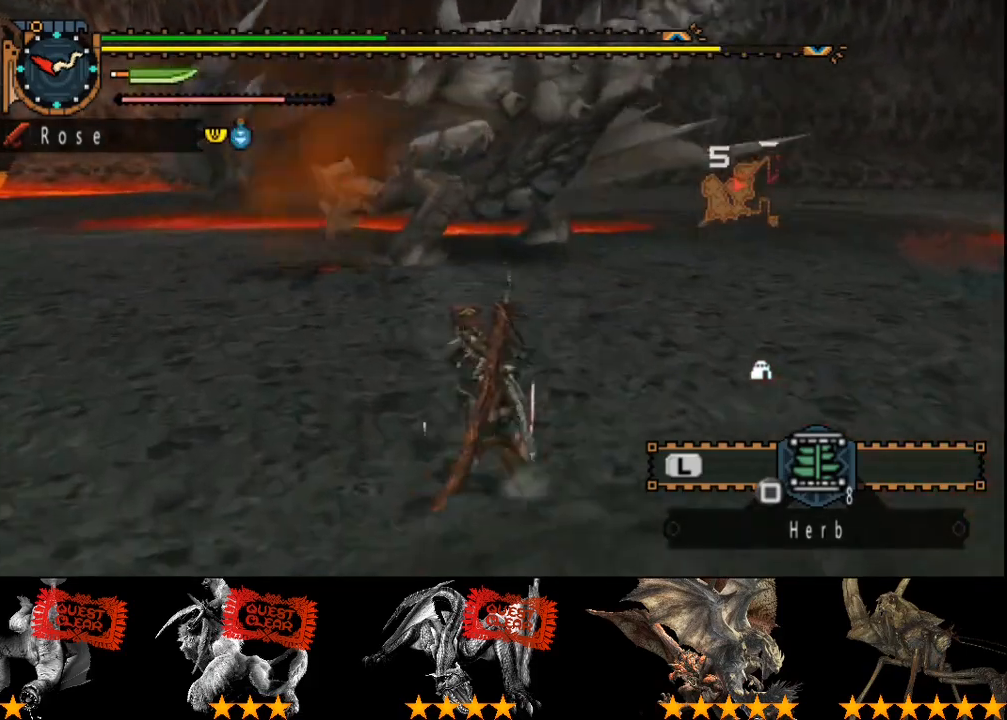
{"buttons": [], "left_stick": "center", "right_stick": "center", "events": [[17, "SQUARE", "down"], [50, "left_stick", "down-left"], [83, "SQUARE", "up"], [183, "left_stick", "center"]]}
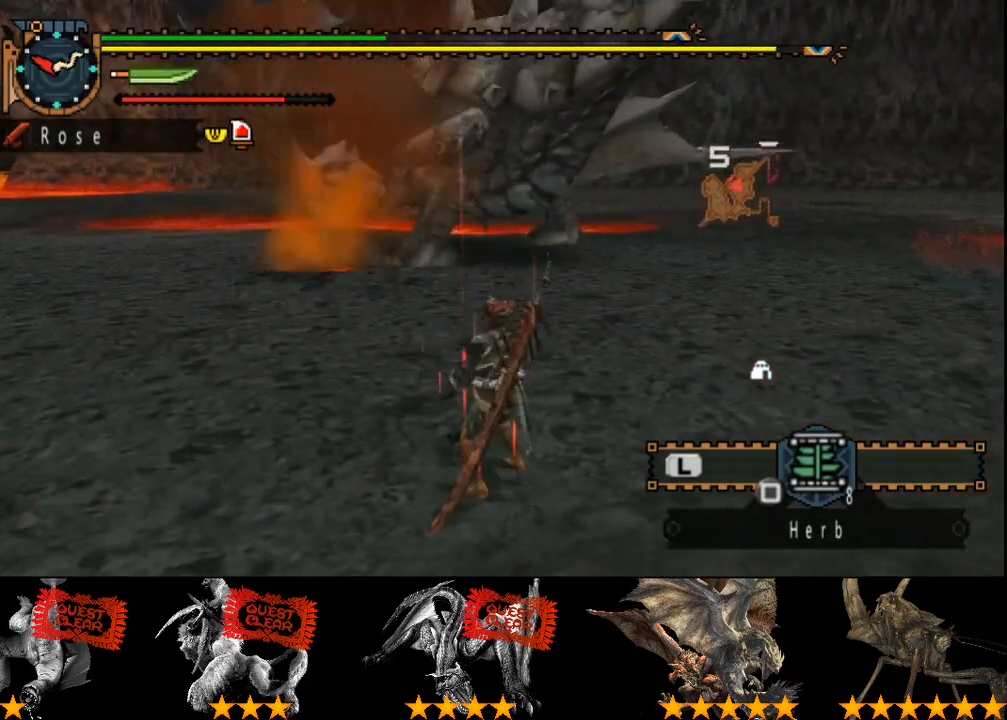
{"buttons": [], "left_stick": "center", "right_stick": "center", "events": []}
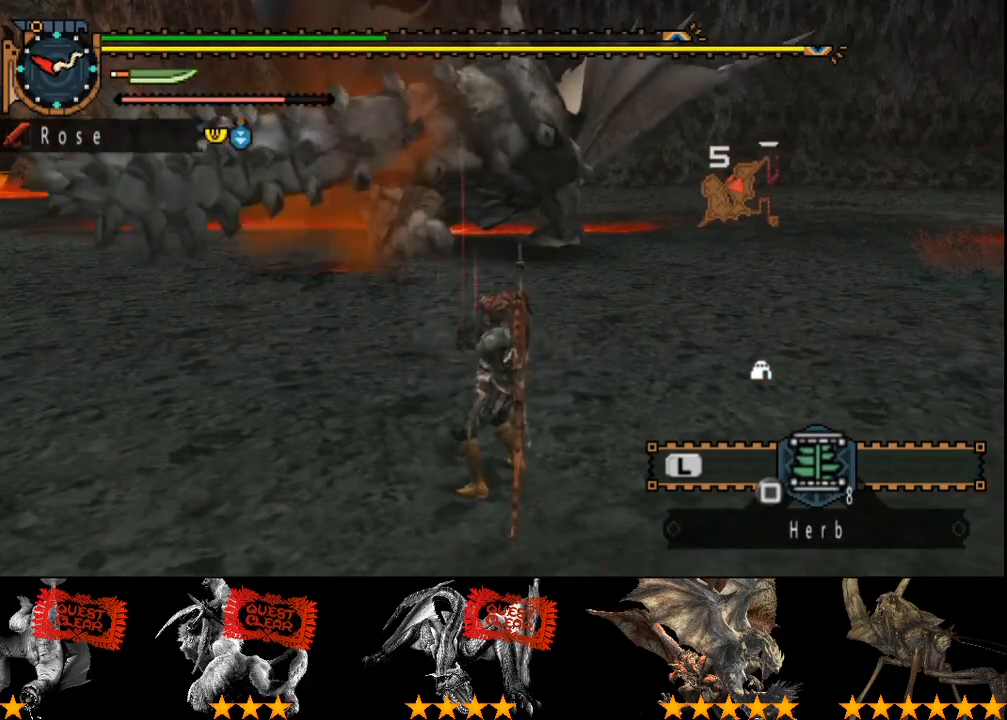
{"buttons": ["R2"], "left_stick": "up-left", "right_stick": "center", "events": [[33, "right_stick", "right"], [200, "right_stick", "center"], [333, "left_stick", "up-left"], [500, "R2", "down"]]}
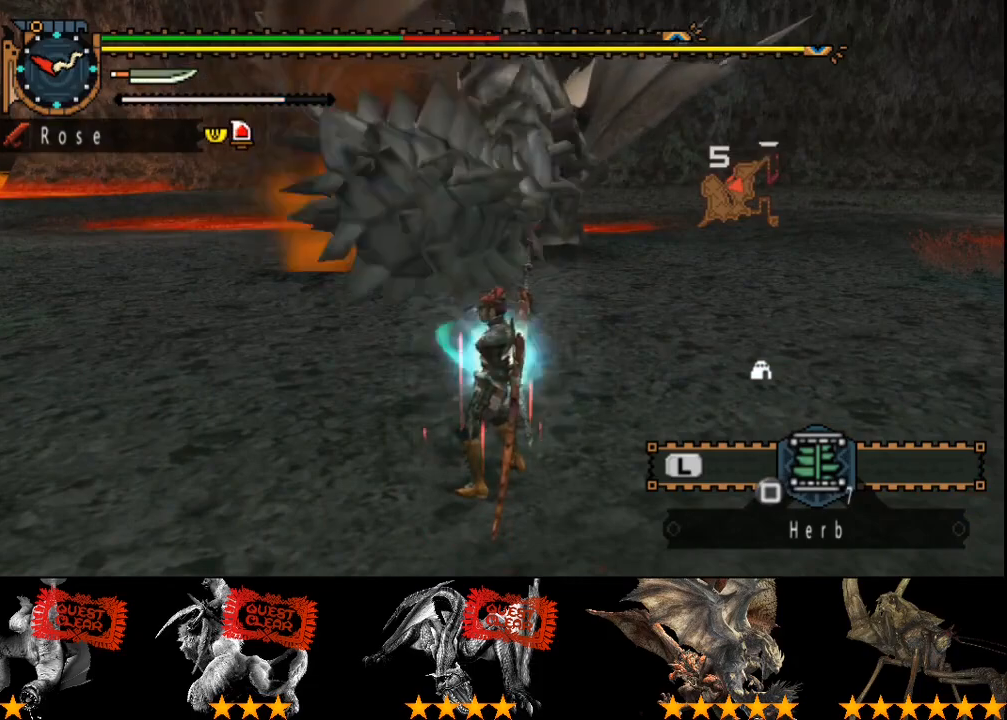
{"buttons": ["R2"], "left_stick": "up-left", "right_stick": "center", "events": []}
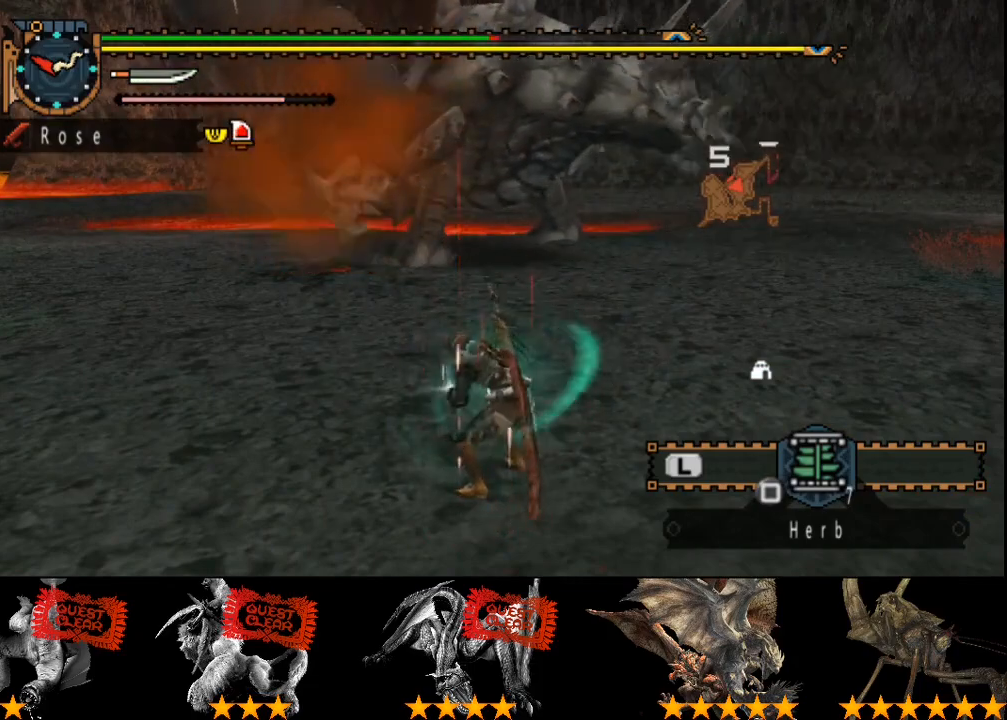
{"buttons": ["R2"], "left_stick": "up-left", "right_stick": "center", "events": []}
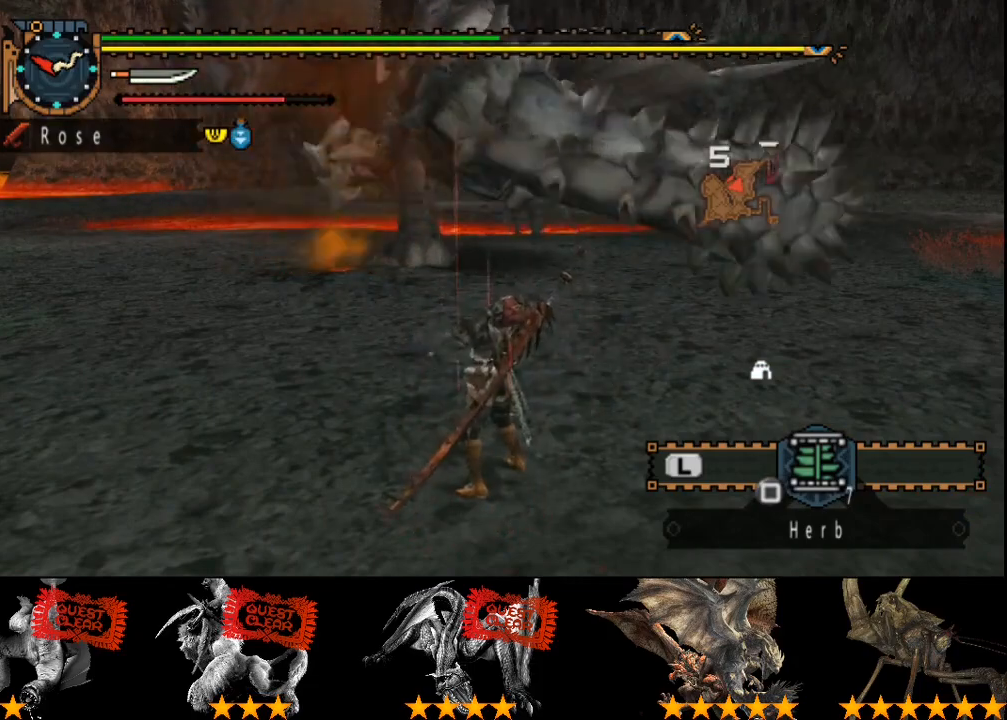
{"buttons": ["R2"], "left_stick": "up-left", "right_stick": "center", "events": []}
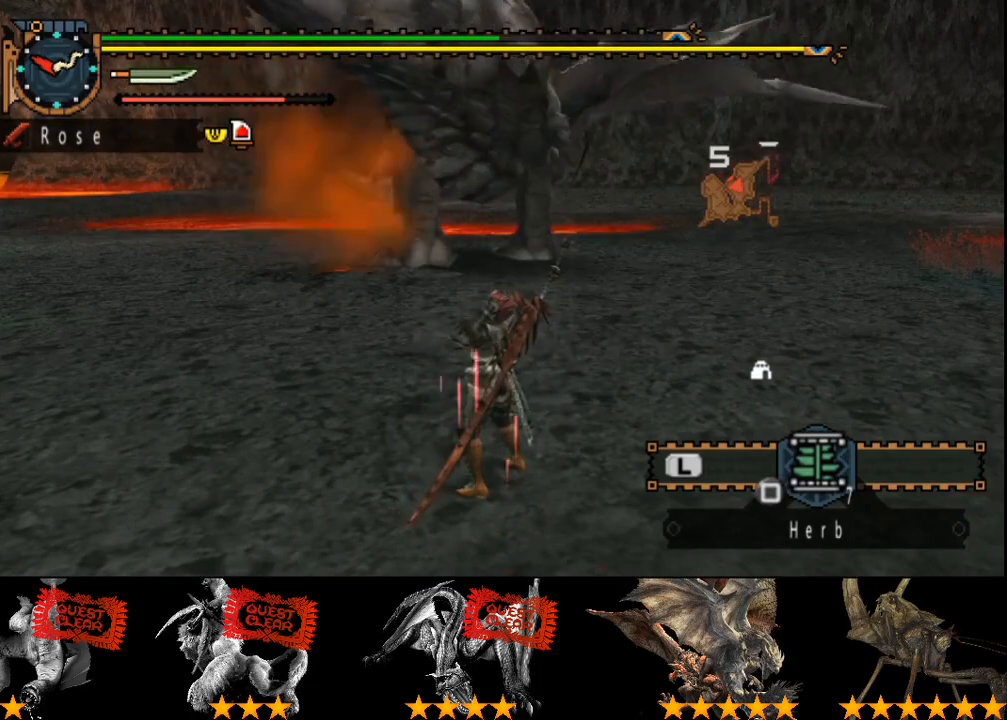
{"buttons": ["R2"], "left_stick": "up", "right_stick": "center", "events": [[283, "left_stick", "up"]]}
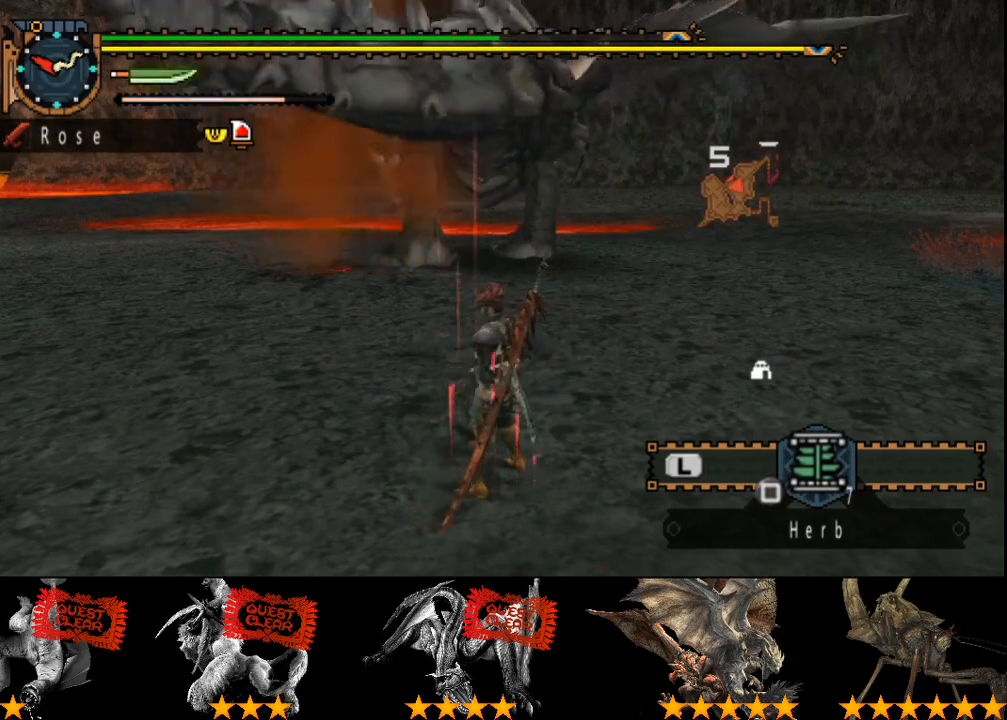
{"buttons": ["R2"], "left_stick": "up", "right_stick": "right", "events": [[400, "right_stick", "right"]]}
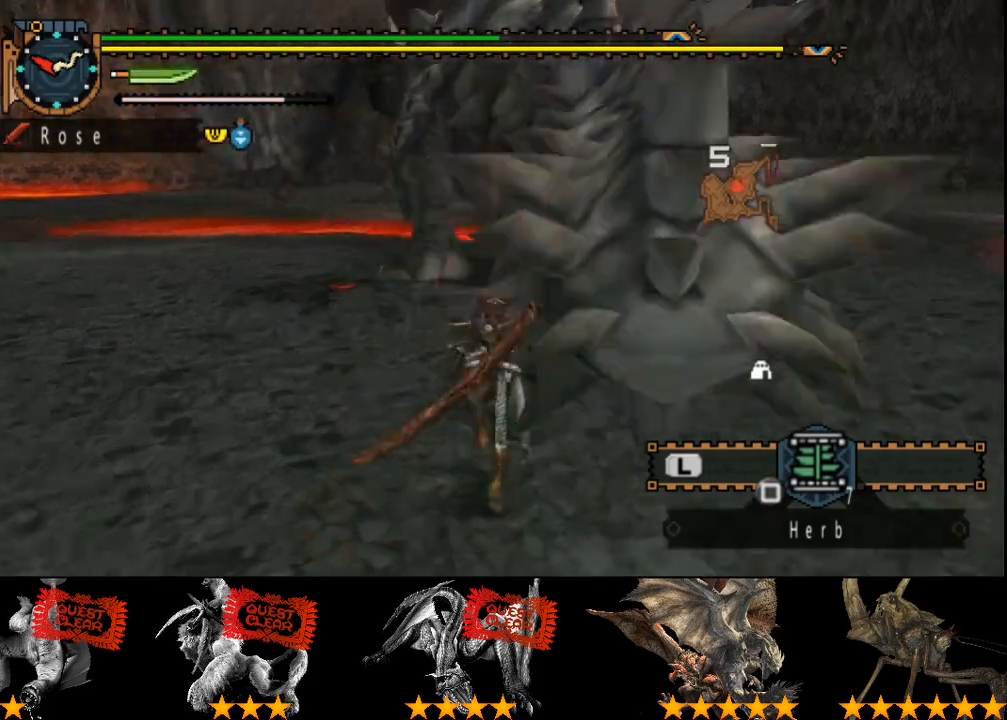
{"buttons": ["R2"], "left_stick": "up", "right_stick": "center", "events": [[33, "right_stick", "center"]]}
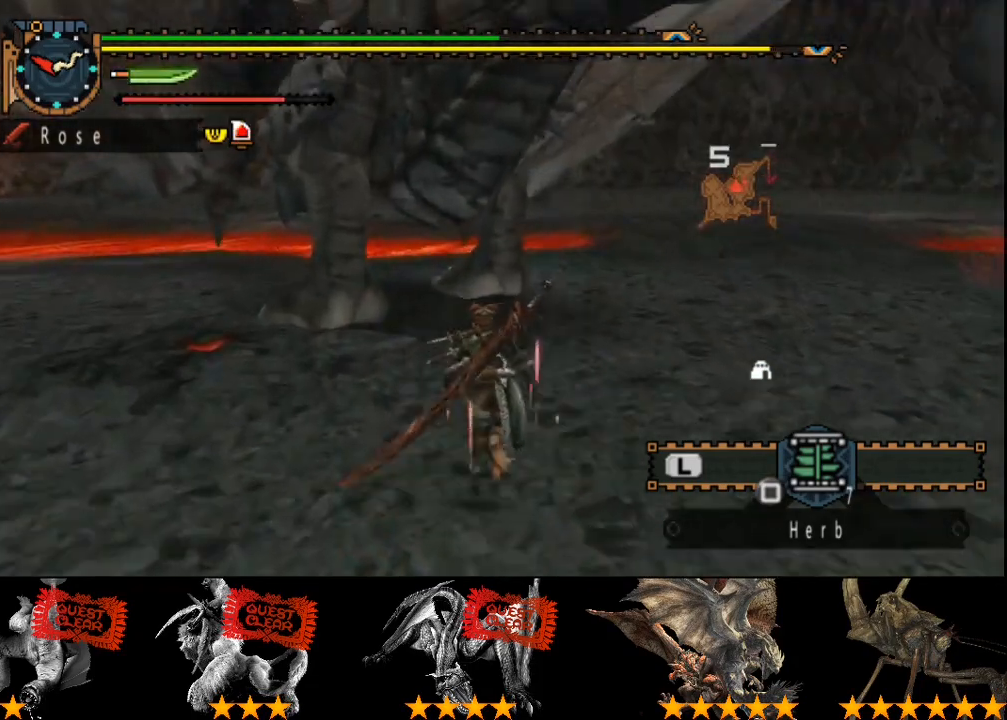
{"buttons": [], "left_stick": "up", "right_stick": "center", "events": [[67, "TRIANGLE", "down"], [200, "TRIANGLE", "up"], [217, "R2", "up"]]}
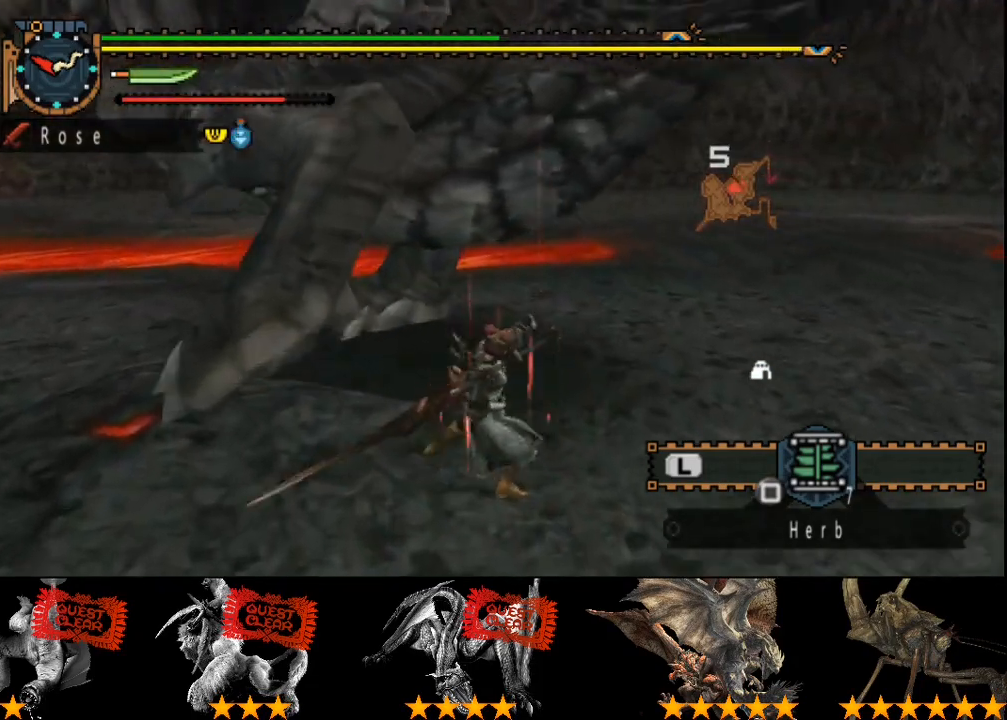
{"buttons": [], "left_stick": "up", "right_stick": "center", "events": [[17, "R2", "down"], [117, "R2", "up"], [183, "R2", "down"], [283, "R2", "up"], [350, "R2", "down"], [450, "R2", "up"]]}